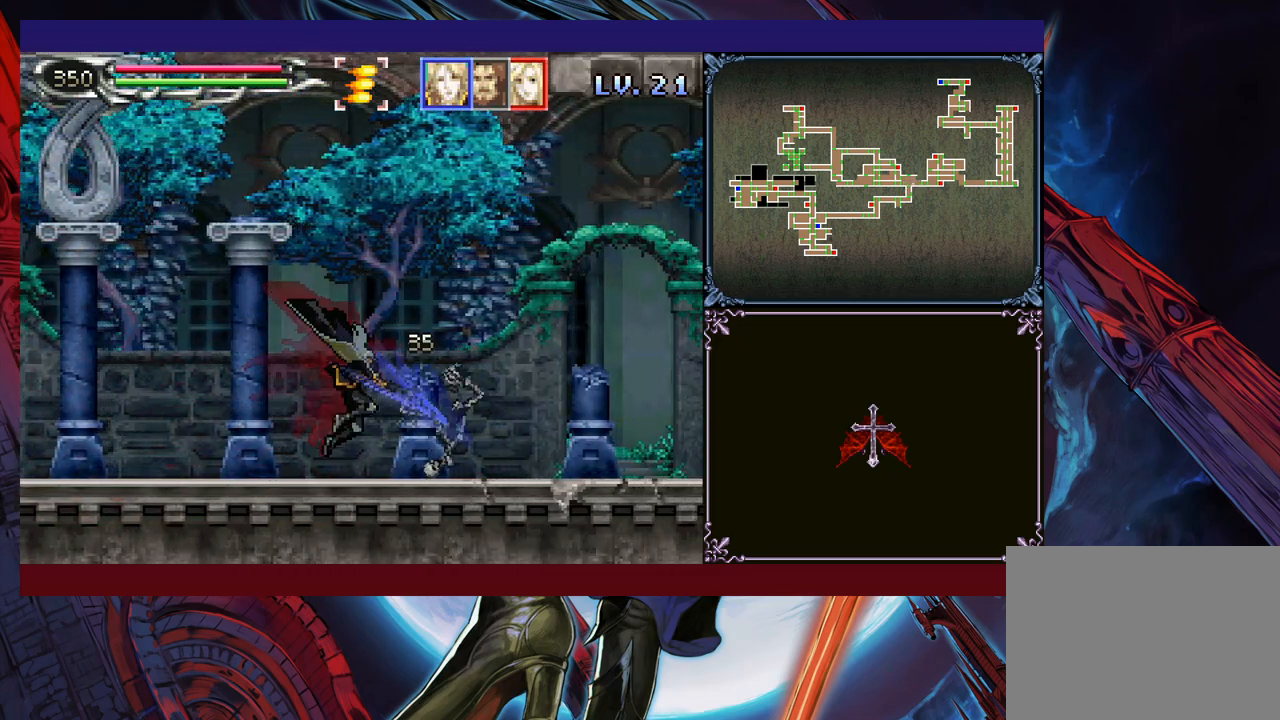
Gameplay with a controller (Xbox layout); each line is a JSON object with the inputs held at the frame after it. "events" lists button and stick changes between this image and that frame as [ms after this image, input, new state], when the widget could be followed in between. Not read: L2 R2 R3 right_stick.
{"buttons": [], "left_stick": "left", "events": [[150, "B", "down"], [200, "B", "up"], [283, "X", "down"], [350, "X", "up"], [500, "left_stick", "left"]]}
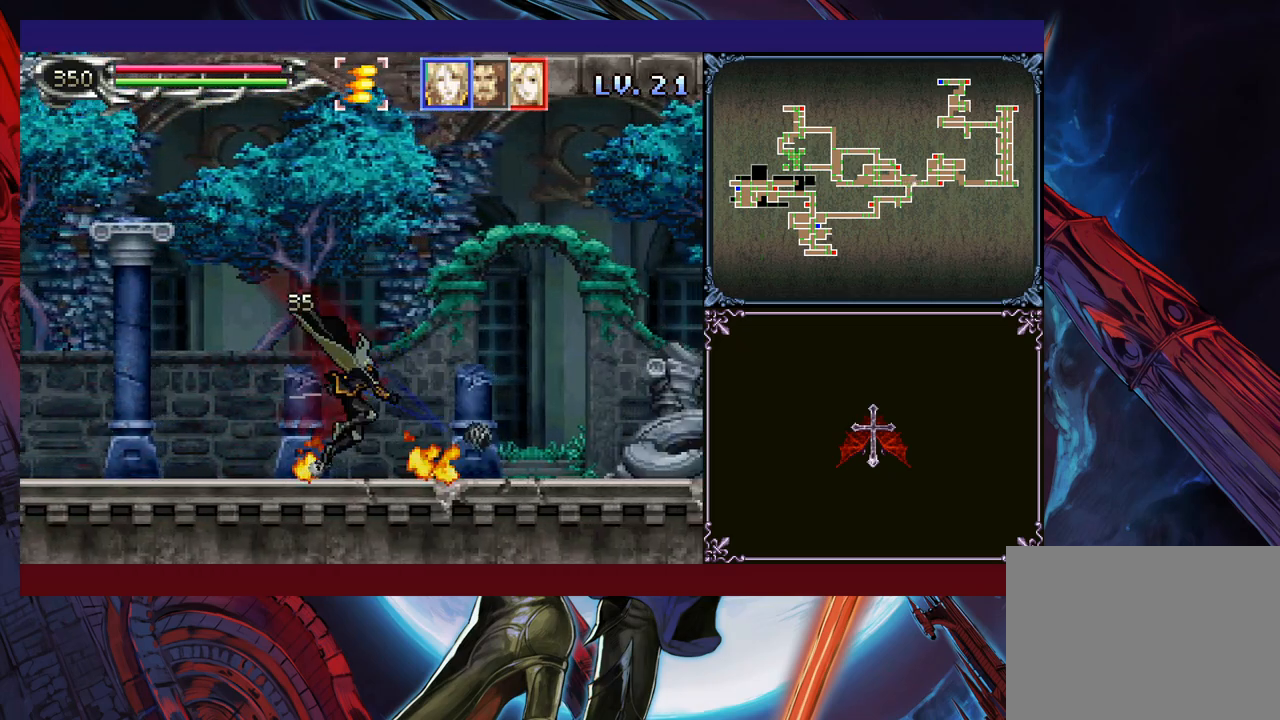
{"buttons": [], "left_stick": "down", "events": [[83, "Y", "down"], [100, "left_stick", "center"], [150, "Y", "up"], [183, "left_stick", "down"], [250, "Y", "down"], [250, "left_stick", "center"], [283, "Y", "up"], [400, "Y", "down"], [433, "Y", "up"], [500, "left_stick", "down"]]}
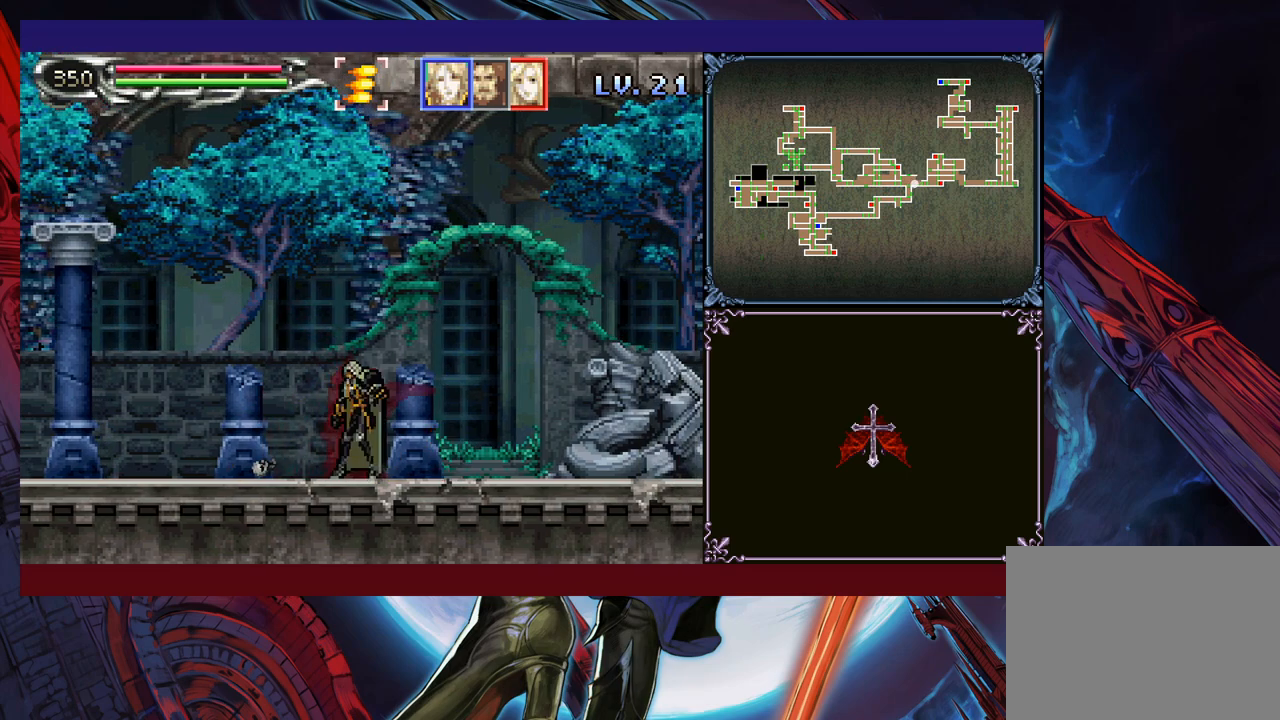
{"buttons": [], "left_stick": "center", "events": [[33, "Y", "down"], [83, "Y", "up"], [83, "left_stick", "center"], [150, "Y", "down"], [150, "left_stick", "down"], [200, "left_stick", "center"], [233, "Y", "up"], [300, "Y", "down"], [300, "left_stick", "down"], [350, "Y", "up"], [383, "left_stick", "center"], [450, "Y", "down"], [450, "left_stick", "down"], [500, "Y", "up"], [500, "left_stick", "center"]]}
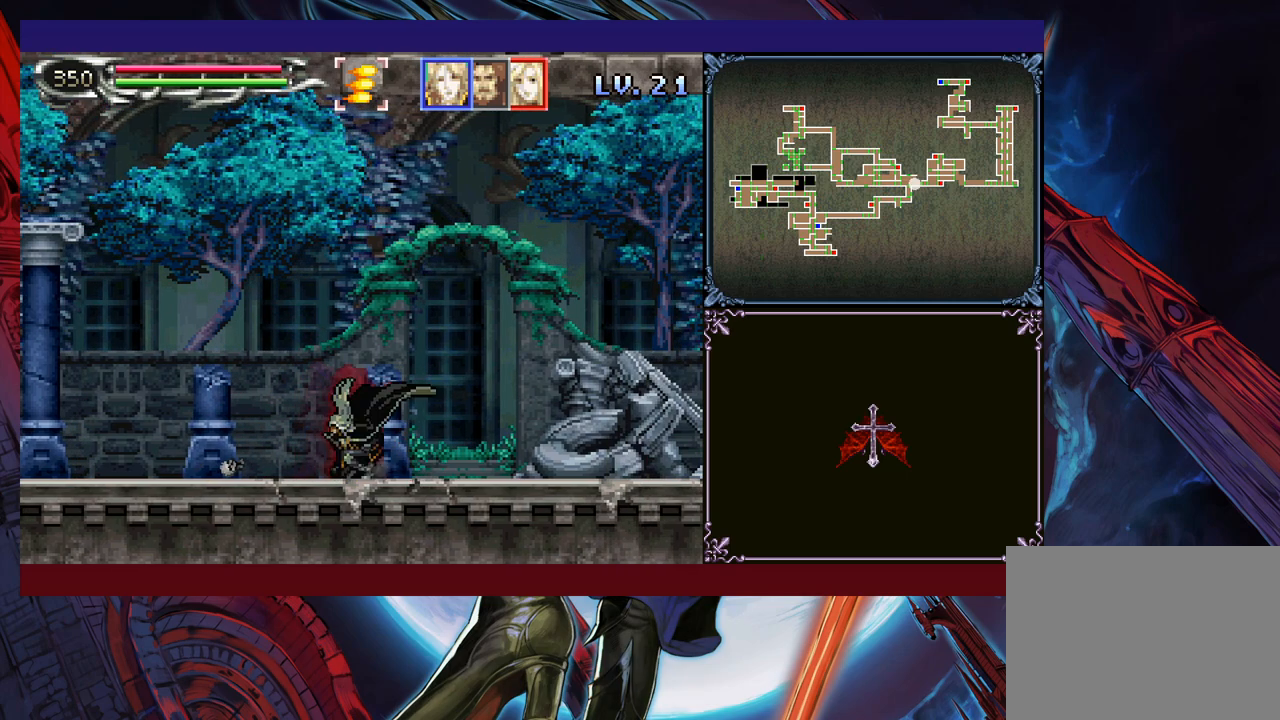
{"buttons": ["B"], "left_stick": "down-right", "events": [[100, "Y", "down"], [150, "Y", "up"], [250, "Y", "down"], [300, "Y", "up"], [350, "Y", "down"], [350, "left_stick", "down"], [400, "left_stick", "center"], [483, "Y", "up"], [500, "B", "down"], [500, "left_stick", "down-right"]]}
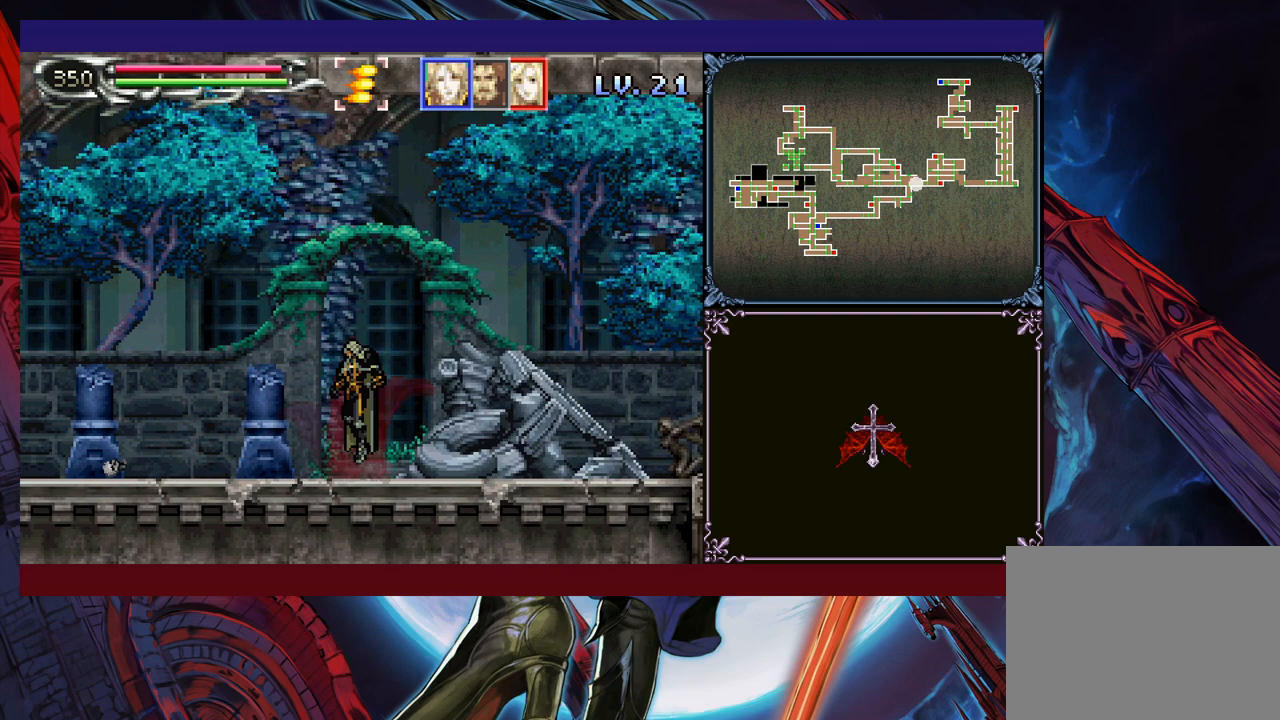
{"buttons": [], "left_stick": "right", "events": [[50, "left_stick", "right"], [250, "B", "up"]]}
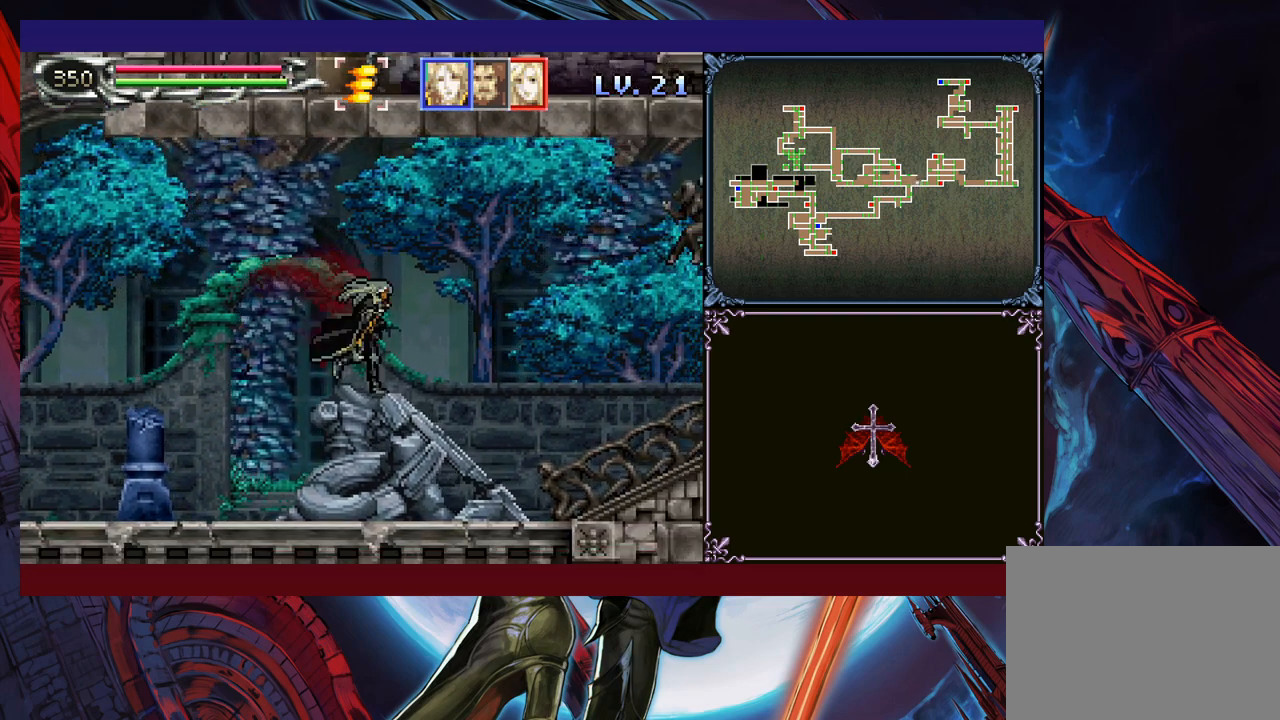
{"buttons": [], "left_stick": "center", "events": [[100, "left_stick", "left"], [150, "Y", "down"], [150, "left_stick", "center"], [200, "Y", "up"], [233, "left_stick", "down"], [300, "left_stick", "center"], [333, "Y", "down"], [383, "Y", "up"], [400, "left_stick", "down"], [483, "Y", "down"], [483, "left_stick", "center"], [500, "Y", "up"]]}
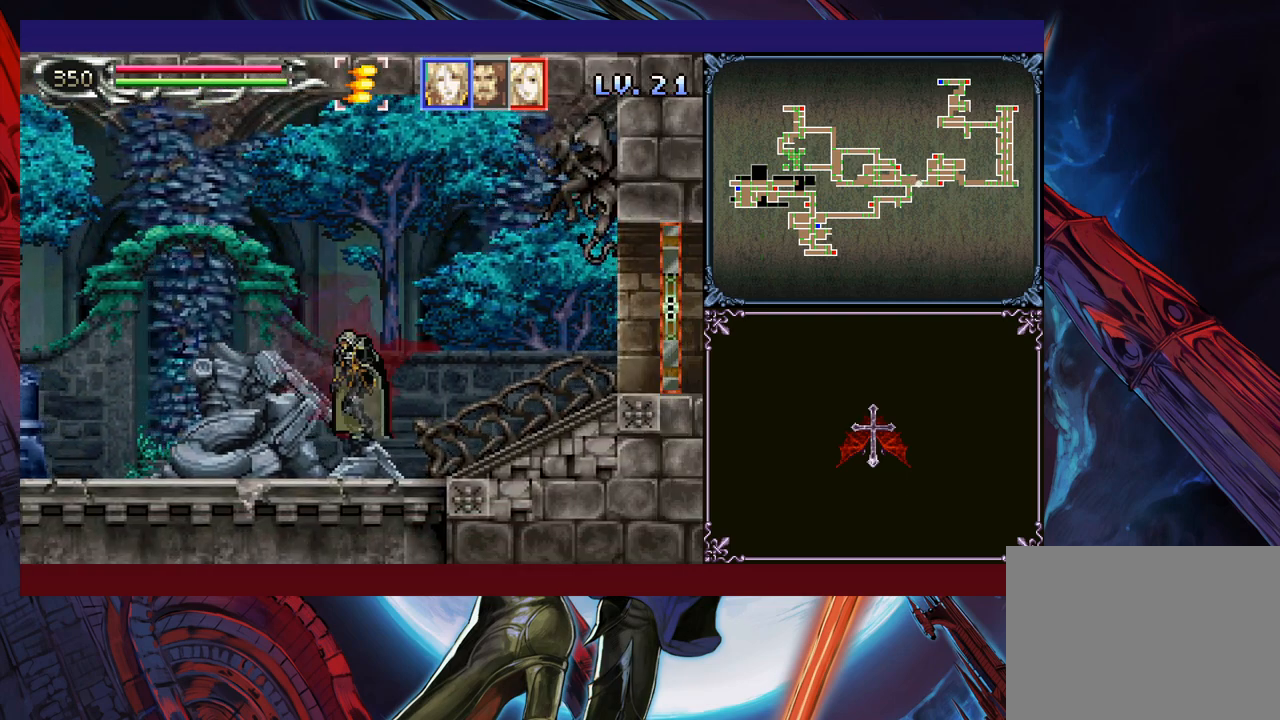
{"buttons": [], "left_stick": "down", "events": [[50, "left_stick", "down"], [133, "Y", "down"], [133, "left_stick", "center"], [183, "Y", "up"], [233, "left_stick", "down"], [250, "Y", "down"], [300, "left_stick", "center"], [333, "Y", "up"], [400, "Y", "down"], [483, "Y", "up"], [483, "left_stick", "down"]]}
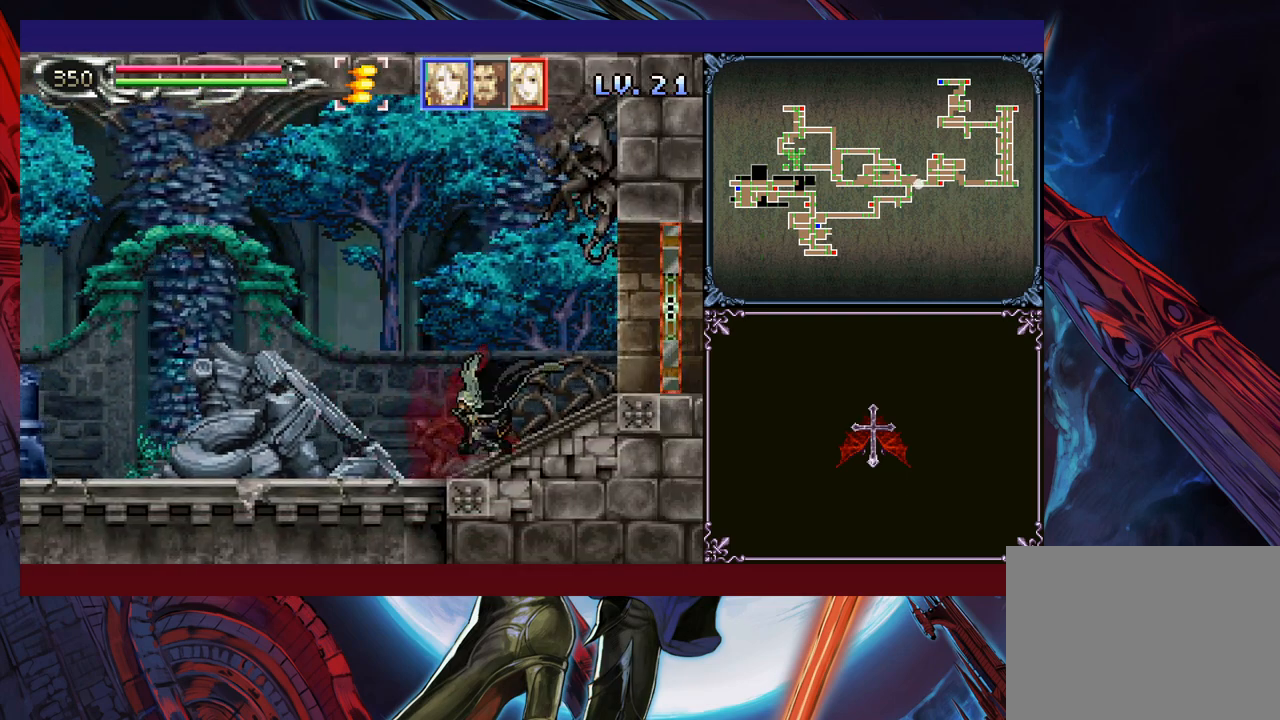
{"buttons": ["Y"], "left_stick": "center", "events": [[50, "Y", "down"], [50, "left_stick", "center"], [133, "Y", "up"], [150, "left_stick", "down"], [200, "Y", "down"], [200, "left_stick", "center"], [300, "Y", "up"], [350, "Y", "down"], [433, "Y", "up"], [500, "Y", "down"]]}
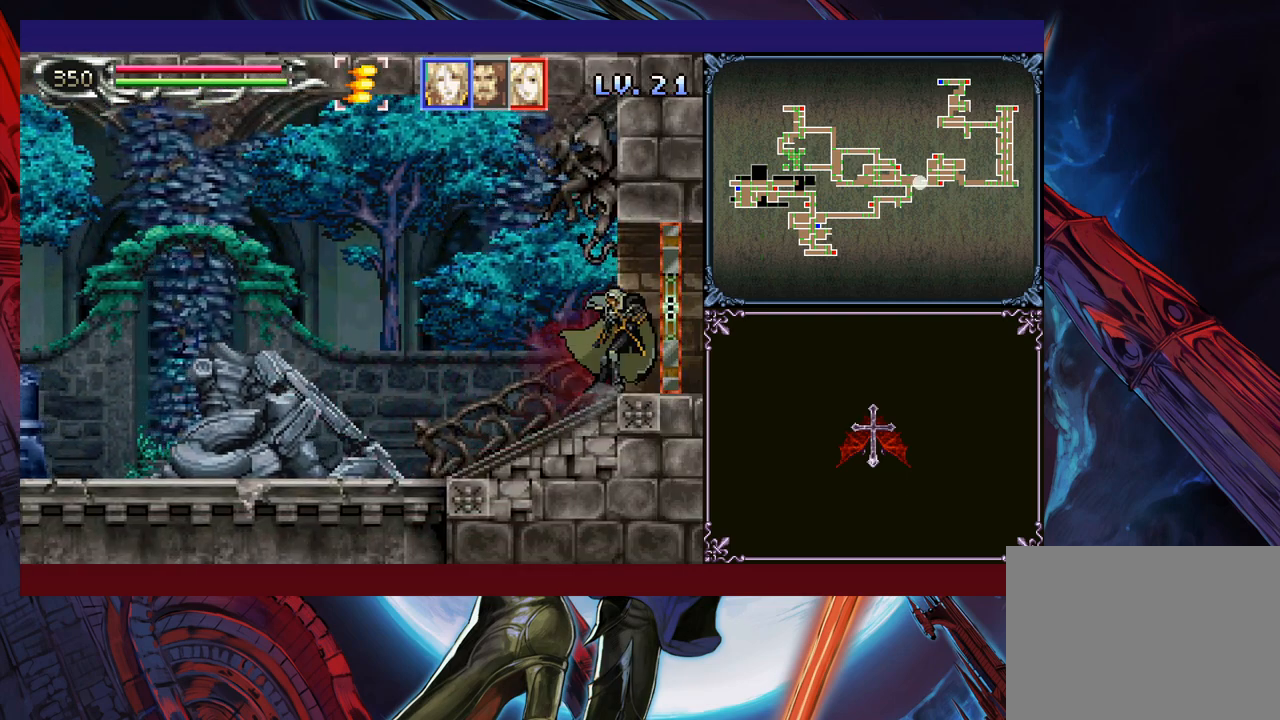
{"buttons": [], "left_stick": "right", "events": [[100, "Y", "up"], [150, "L1", "down"], [233, "L1", "up"], [300, "left_stick", "right"]]}
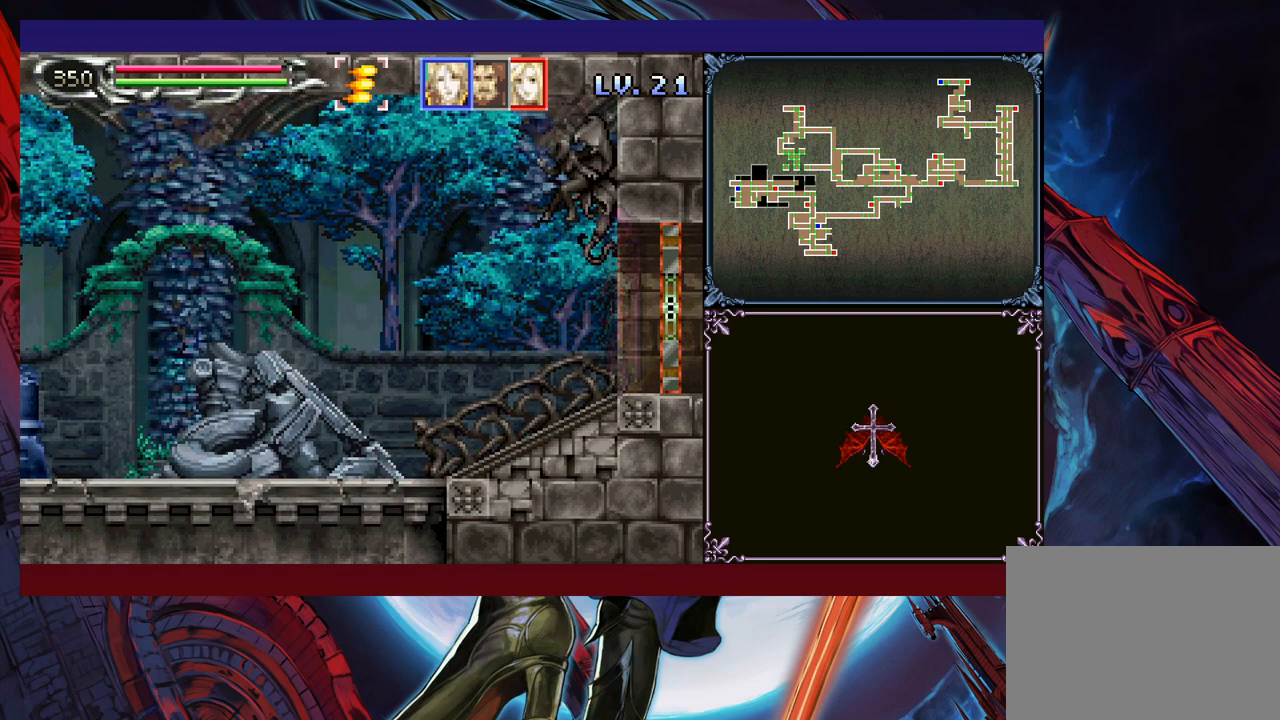
{"buttons": ["L1"], "left_stick": "right", "events": [[150, "left_stick", "center"], [300, "left_stick", "right"], [450, "L1", "down"]]}
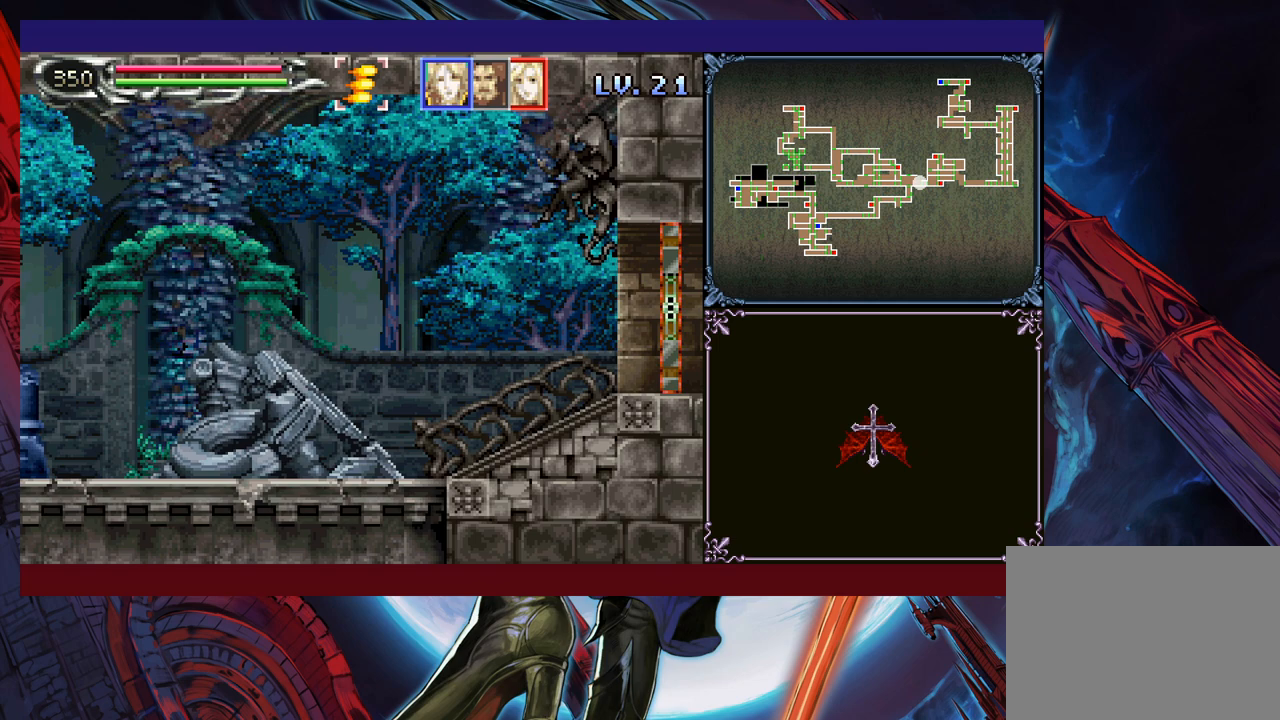
{"buttons": [], "left_stick": "right", "events": [[133, "L1", "up"], [150, "L1", "down"], [233, "L1", "up"], [250, "L1", "down"], [333, "L1", "up"], [383, "L1", "down"], [450, "L1", "up"]]}
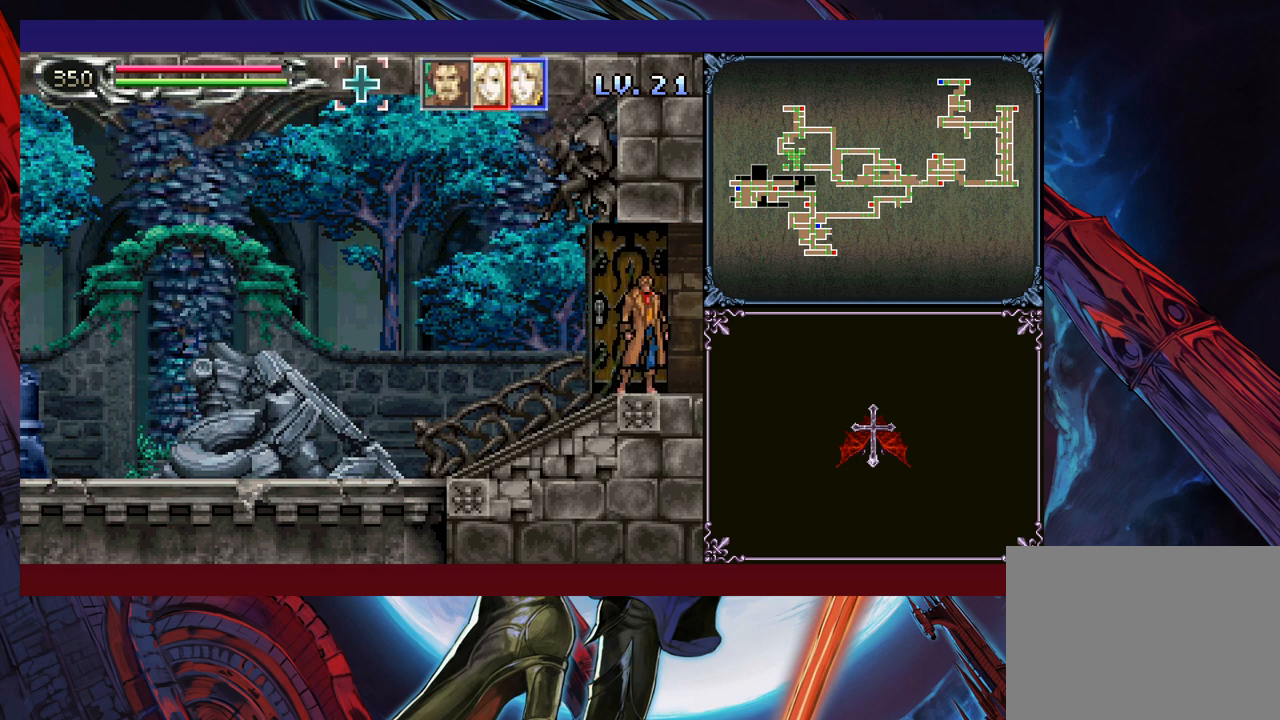
{"buttons": [], "left_stick": "right", "events": [[100, "left_stick", "center"], [250, "left_stick", "right"], [450, "L1", "down"], [500, "L1", "up"]]}
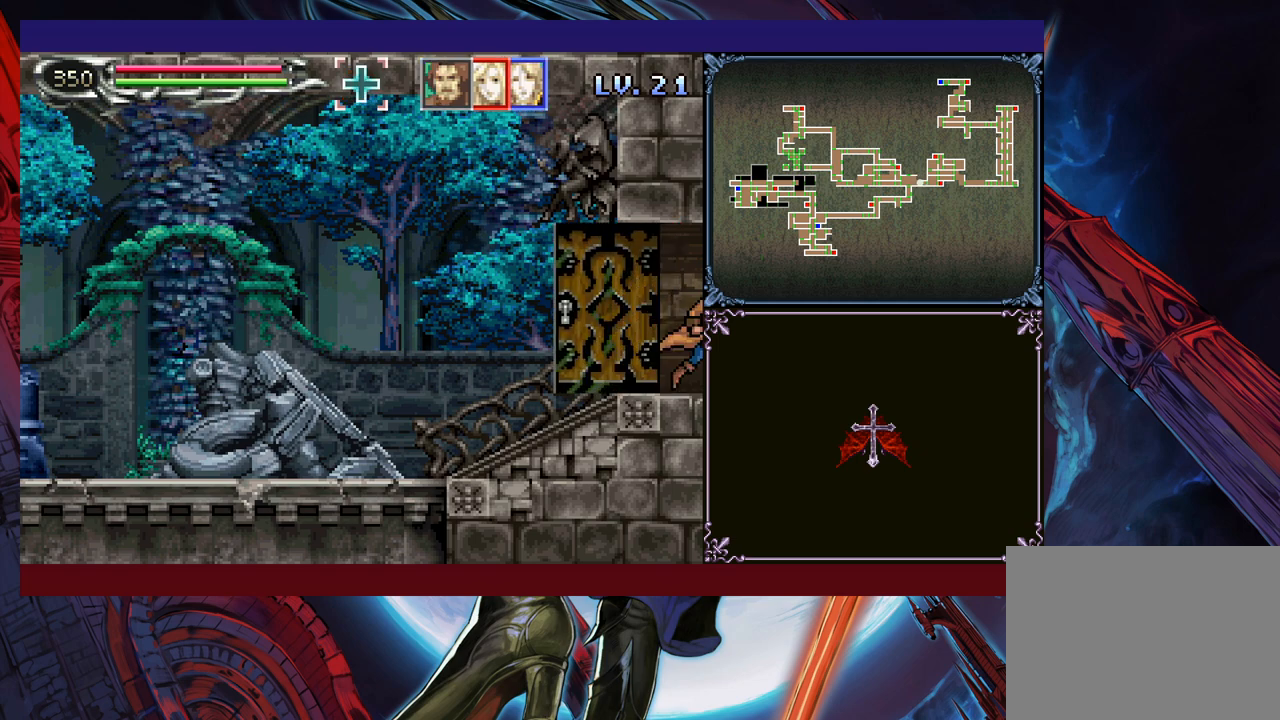
{"buttons": [], "left_stick": "right", "events": [[50, "L1", "down"], [100, "L1", "up"], [150, "L1", "down"], [200, "L1", "up"], [250, "L1", "down"], [300, "L1", "up"]]}
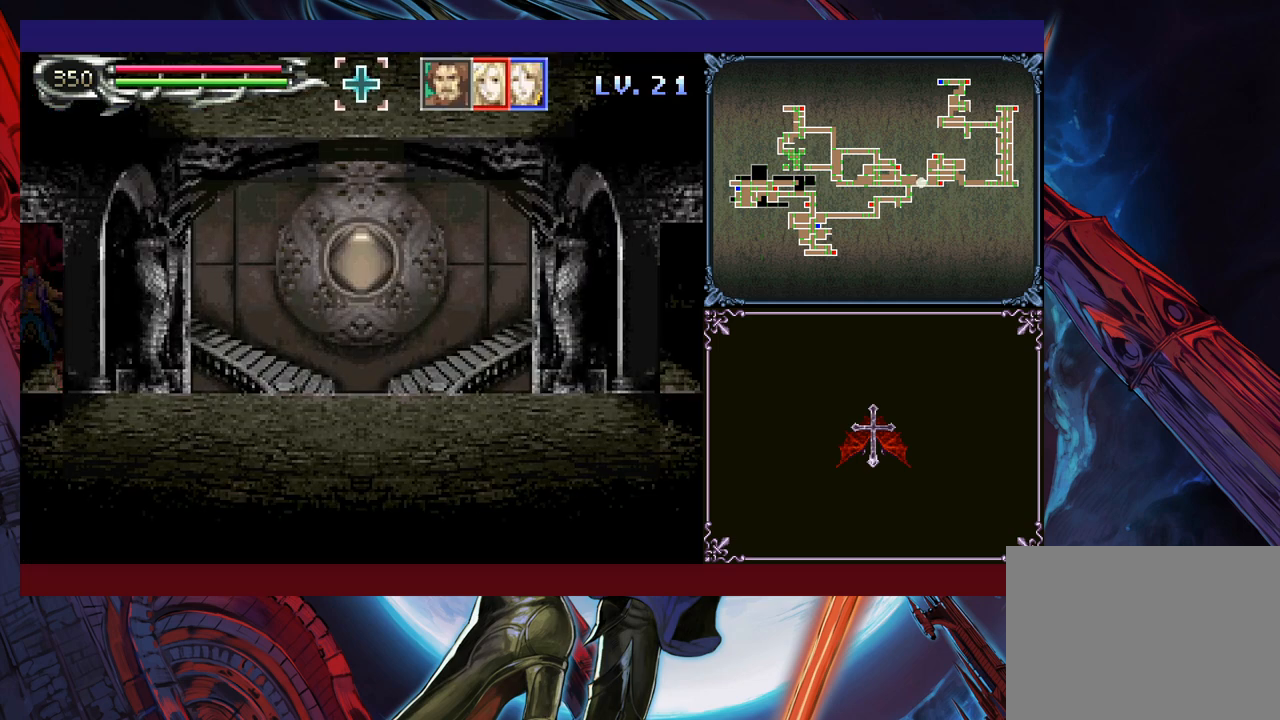
{"buttons": [], "left_stick": "right", "events": []}
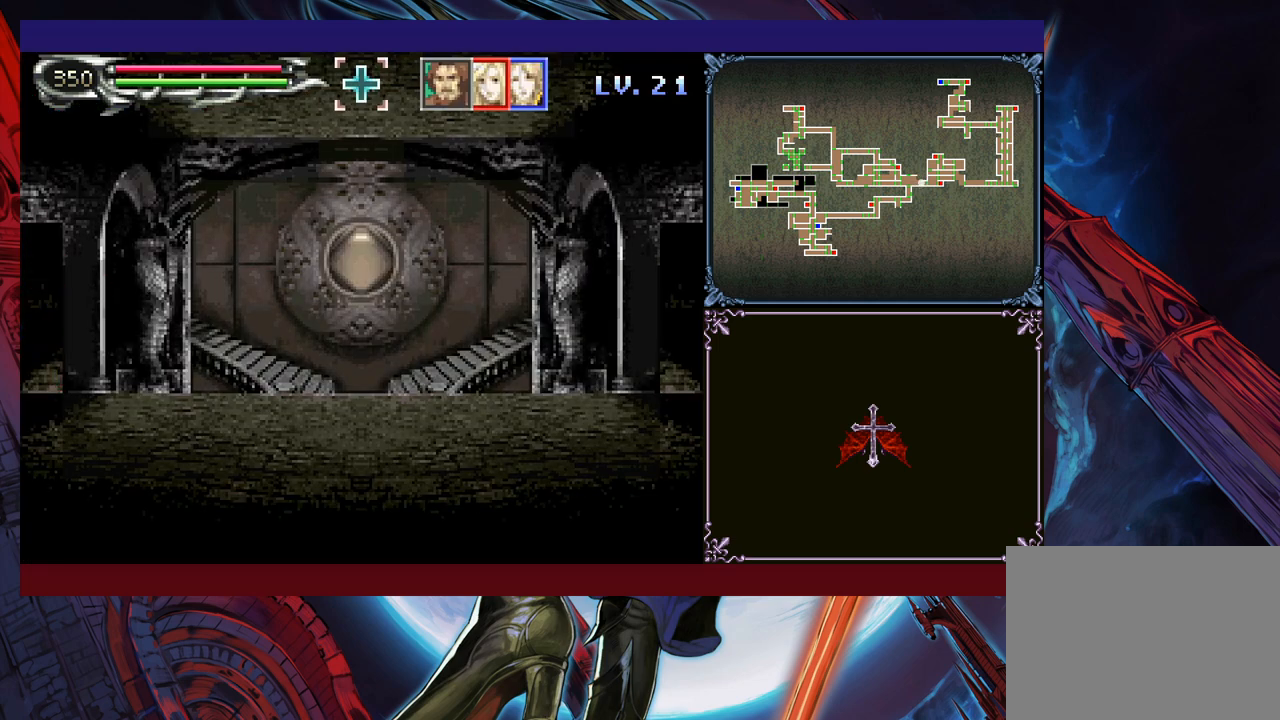
{"buttons": ["Y"], "left_stick": "center", "events": [[133, "left_stick", "left"], [200, "Y", "down"], [200, "left_stick", "center"], [250, "Y", "up"], [250, "left_stick", "down"], [350, "Y", "down"], [350, "left_stick", "center"], [400, "Y", "up"], [450, "left_stick", "down"], [500, "Y", "down"], [500, "left_stick", "center"]]}
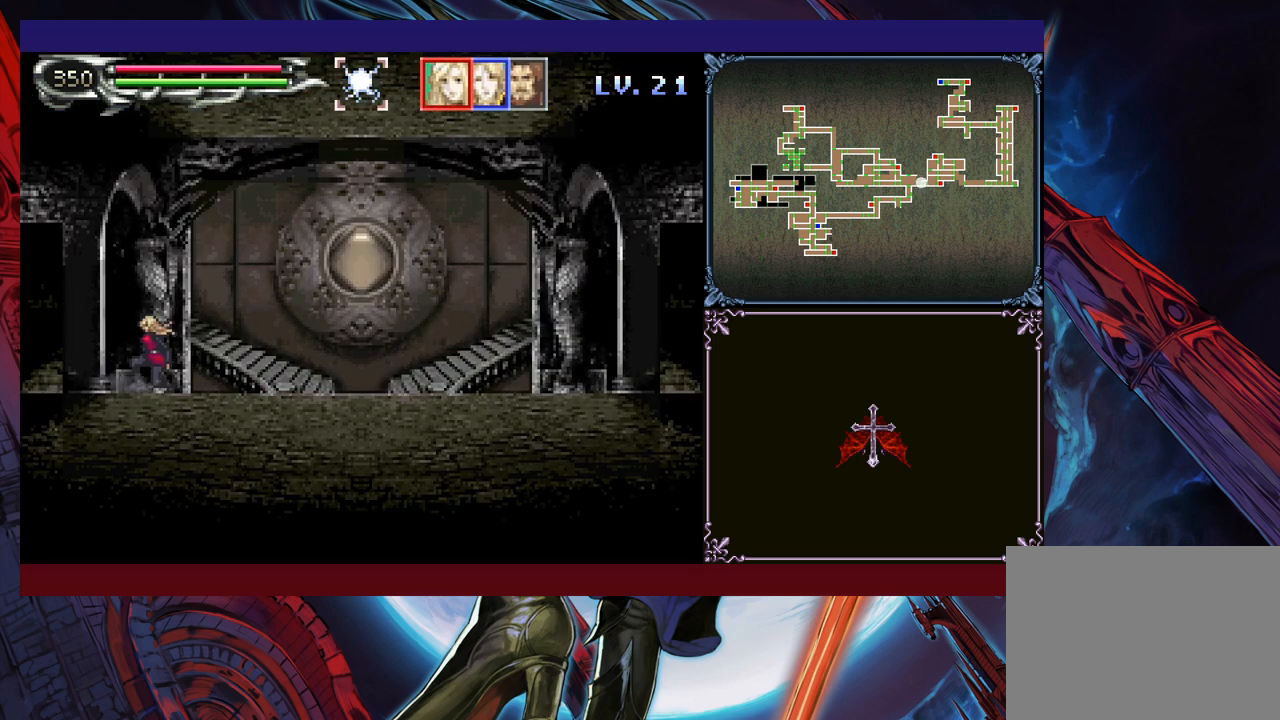
{"buttons": ["Y"], "left_stick": "center", "events": [[83, "Y", "up"], [100, "left_stick", "down"], [150, "left_stick", "center"], [183, "Y", "down"], [233, "Y", "up"], [250, "left_stick", "down"], [300, "left_stick", "center"], [333, "Y", "down"], [383, "Y", "up"], [400, "left_stick", "down"], [450, "left_stick", "center"], [500, "Y", "down"]]}
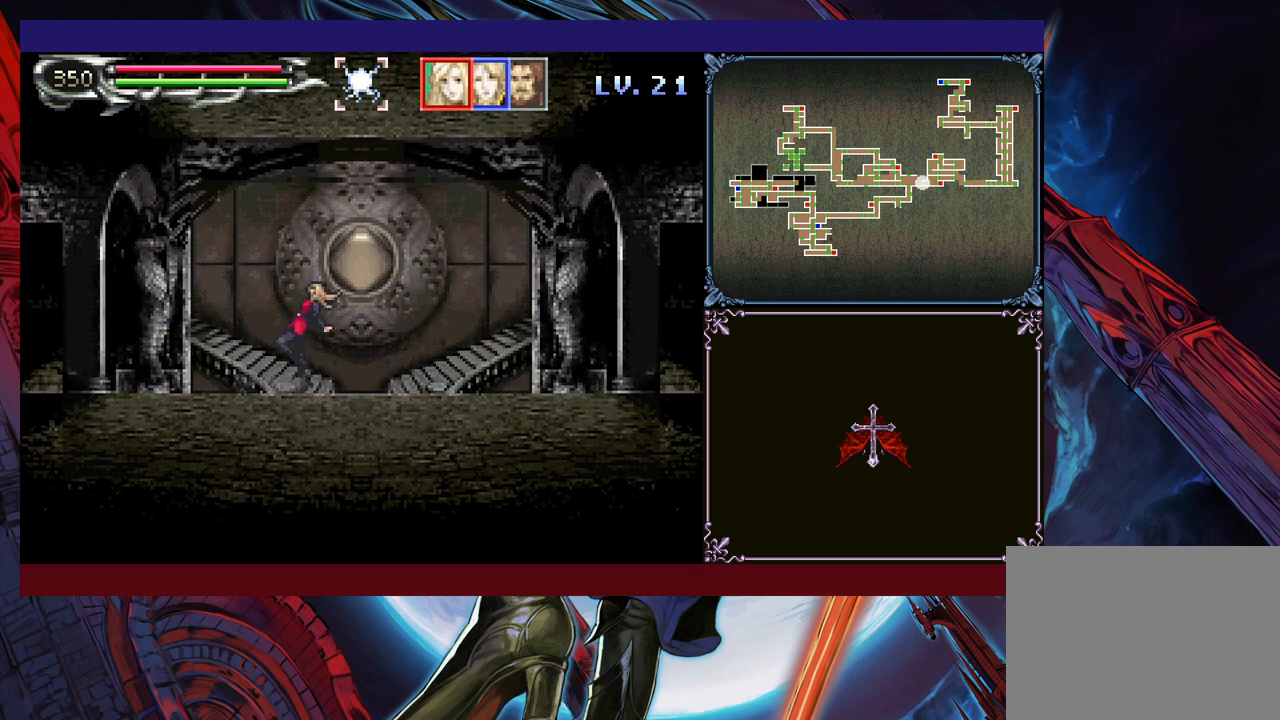
{"buttons": ["Y"], "left_stick": "center", "events": [[50, "Y", "up"], [50, "left_stick", "down"], [100, "left_stick", "center"], [150, "Y", "down"], [200, "Y", "up"], [200, "left_stick", "down"], [283, "left_stick", "center"], [300, "Y", "down"], [350, "Y", "up"], [383, "left_stick", "down"], [433, "left_stick", "center"], [450, "Y", "down"]]}
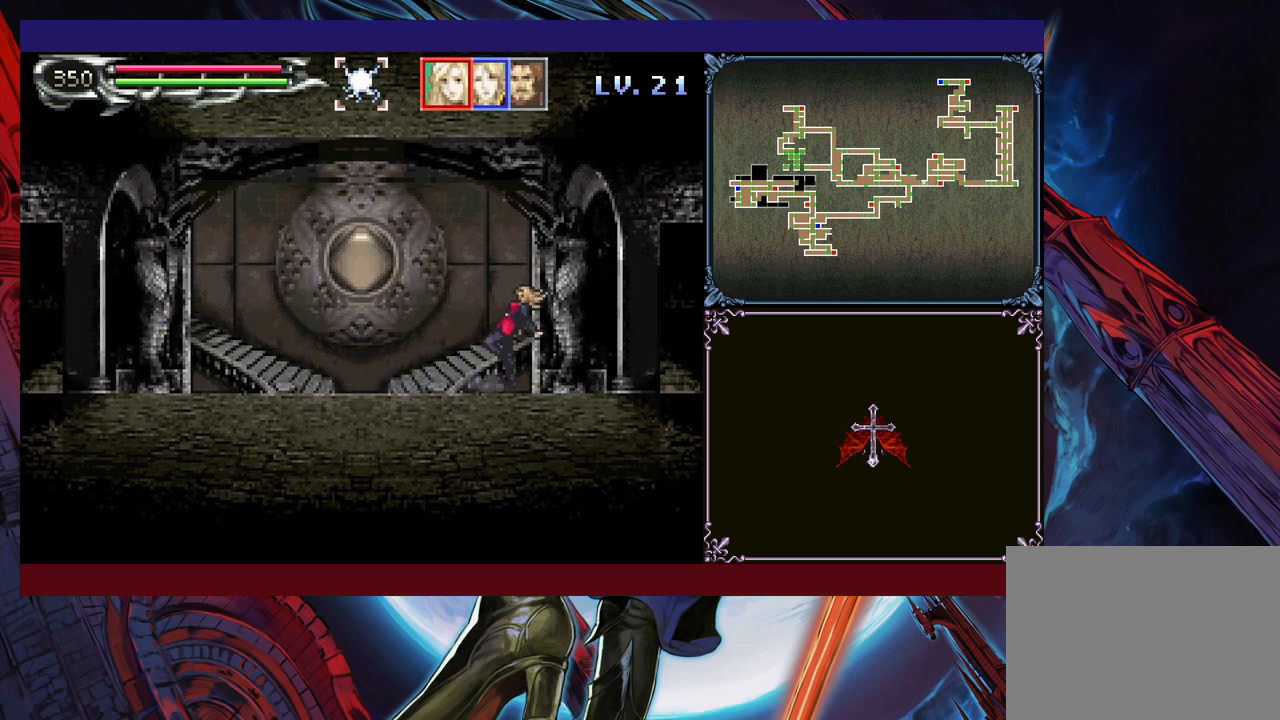
{"buttons": [], "left_stick": "center", "events": [[33, "Y", "up"], [100, "Y", "down"], [183, "Y", "up"], [250, "Y", "down"], [250, "left_stick", "down"], [333, "Y", "up"], [333, "left_stick", "center"], [400, "Y", "down"], [400, "left_stick", "down"], [450, "Y", "up"], [450, "left_stick", "center"]]}
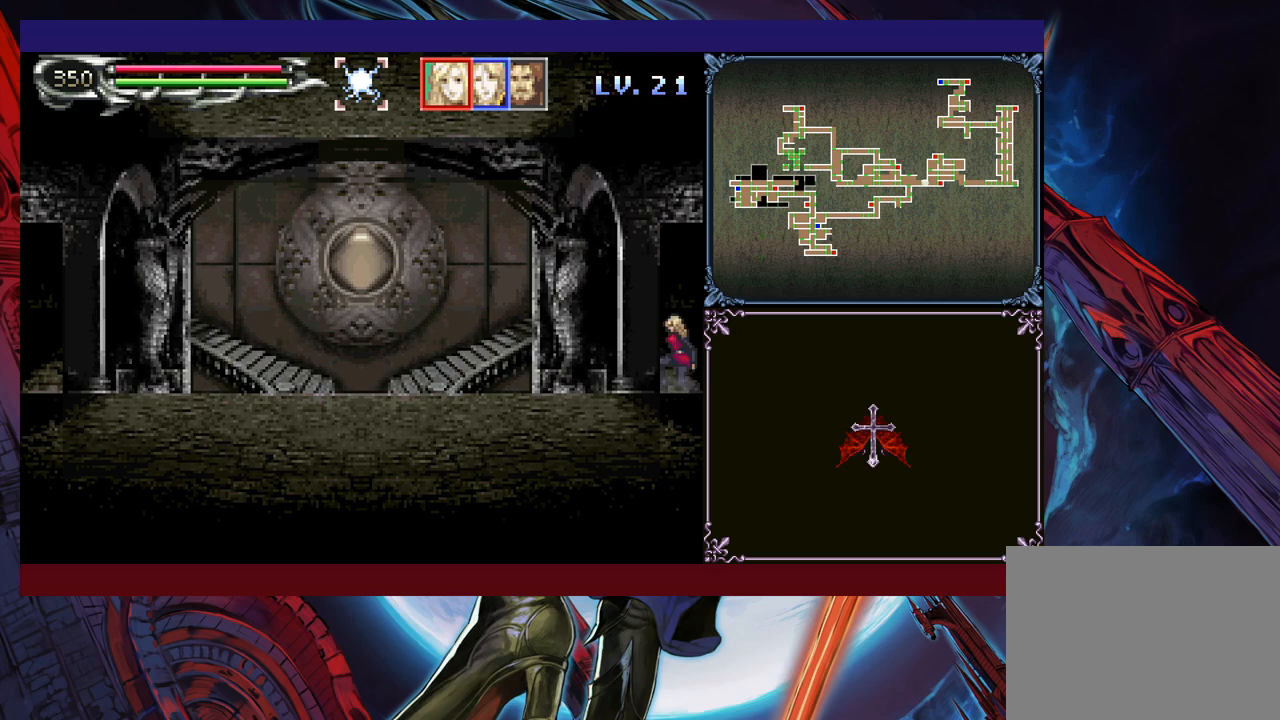
{"buttons": [], "left_stick": "center", "events": [[33, "Y", "down"], [50, "left_stick", "down"], [100, "left_stick", "center"], [133, "Y", "up"]]}
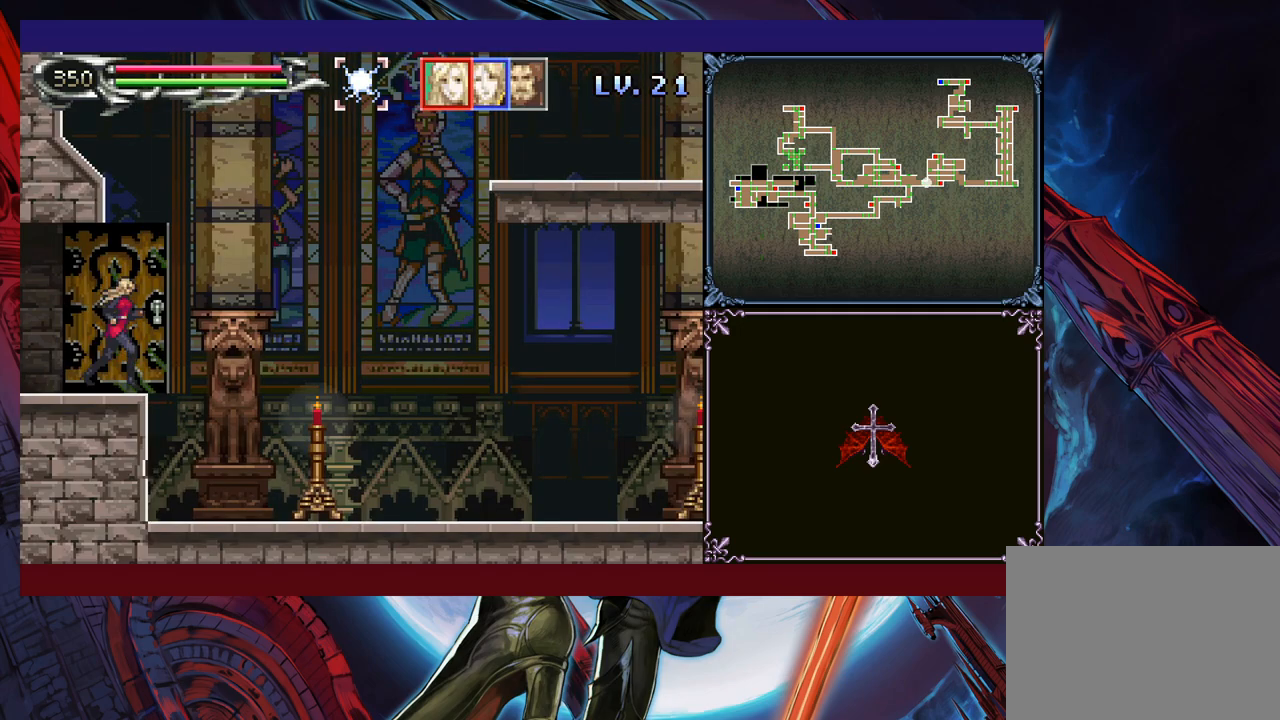
{"buttons": [], "left_stick": "right", "events": [[50, "left_stick", "right"]]}
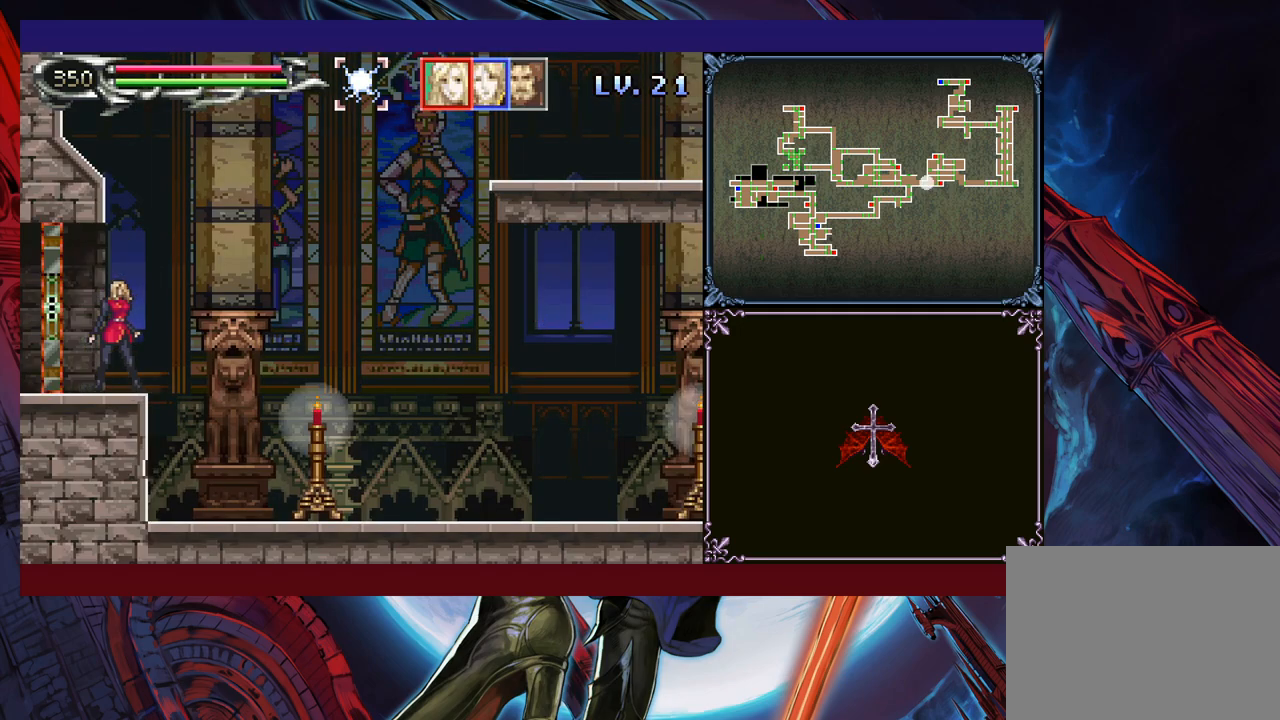
{"buttons": ["X"], "left_stick": "up-right", "events": [[133, "B", "down"], [250, "B", "up"], [250, "left_stick", "up-right"], [300, "X", "down"]]}
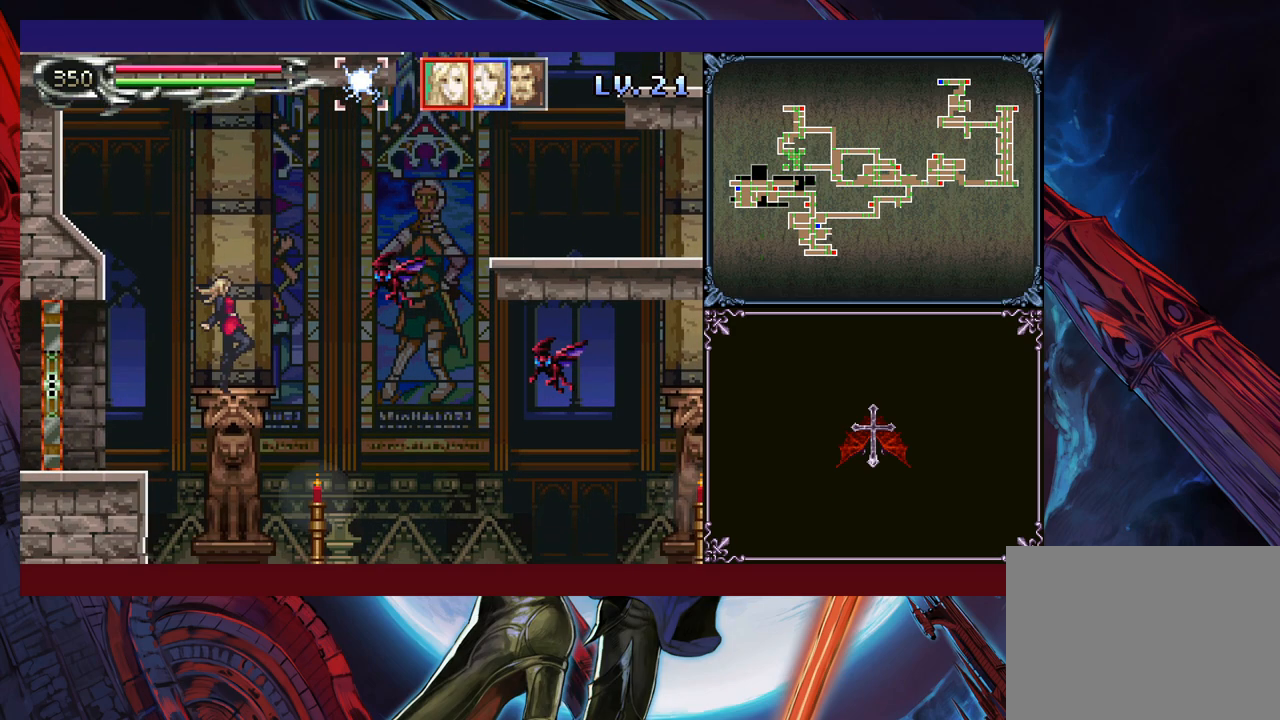
{"buttons": [], "left_stick": "down-right", "events": [[33, "X", "up"], [433, "left_stick", "down-right"], [450, "Y", "down"], [500, "Y", "up"]]}
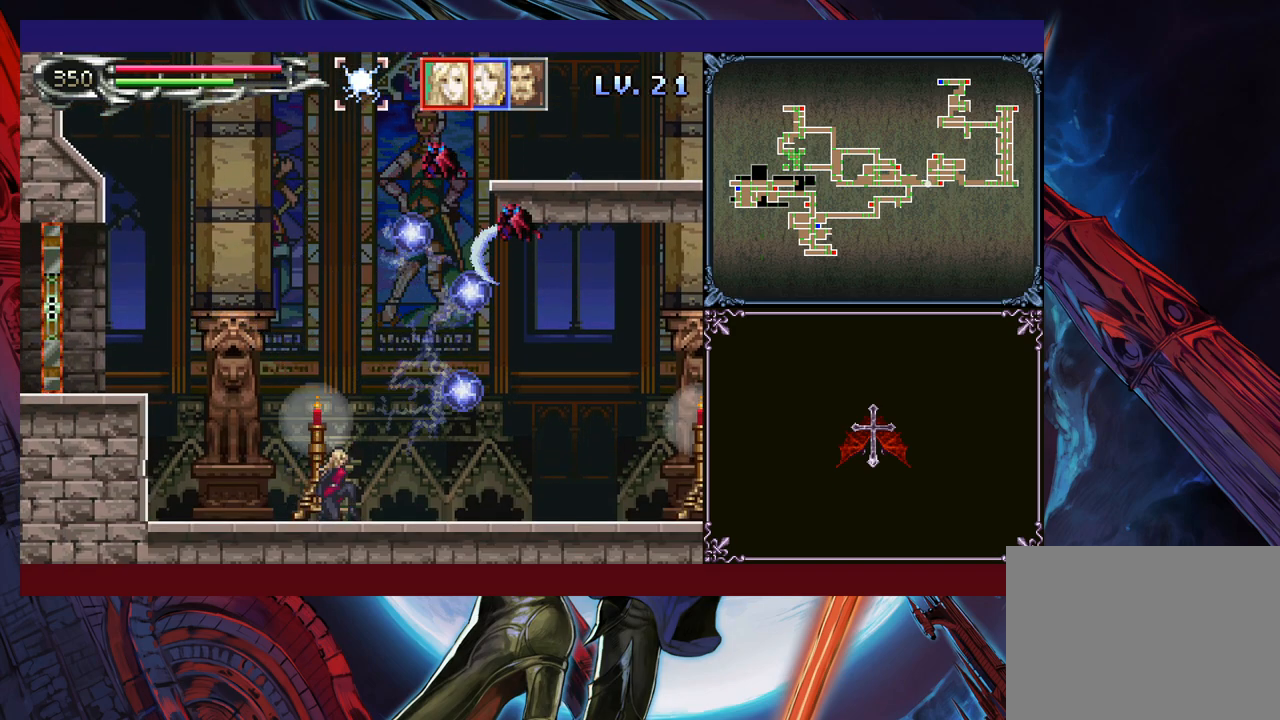
{"buttons": [], "left_stick": "down", "events": [[183, "left_stick", "left"], [250, "Y", "down"], [250, "left_stick", "center"], [300, "Y", "up"], [333, "left_stick", "down"]]}
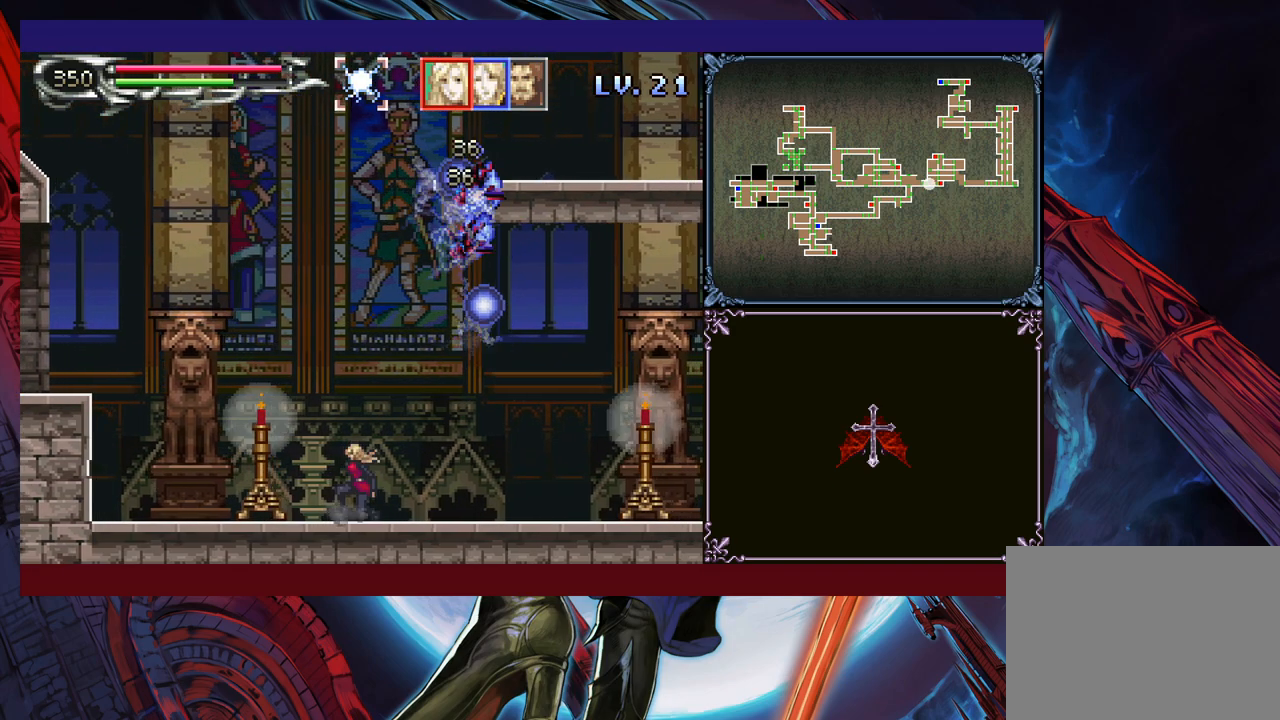
{"buttons": [], "left_stick": "down", "events": [[50, "left_stick", "center"], [83, "Y", "down"], [150, "Y", "up"], [150, "left_stick", "down"], [250, "Y", "down"], [250, "left_stick", "center"], [300, "Y", "up"], [333, "left_stick", "down"], [400, "Y", "down"], [400, "left_stick", "center"], [483, "Y", "up"], [483, "left_stick", "down"]]}
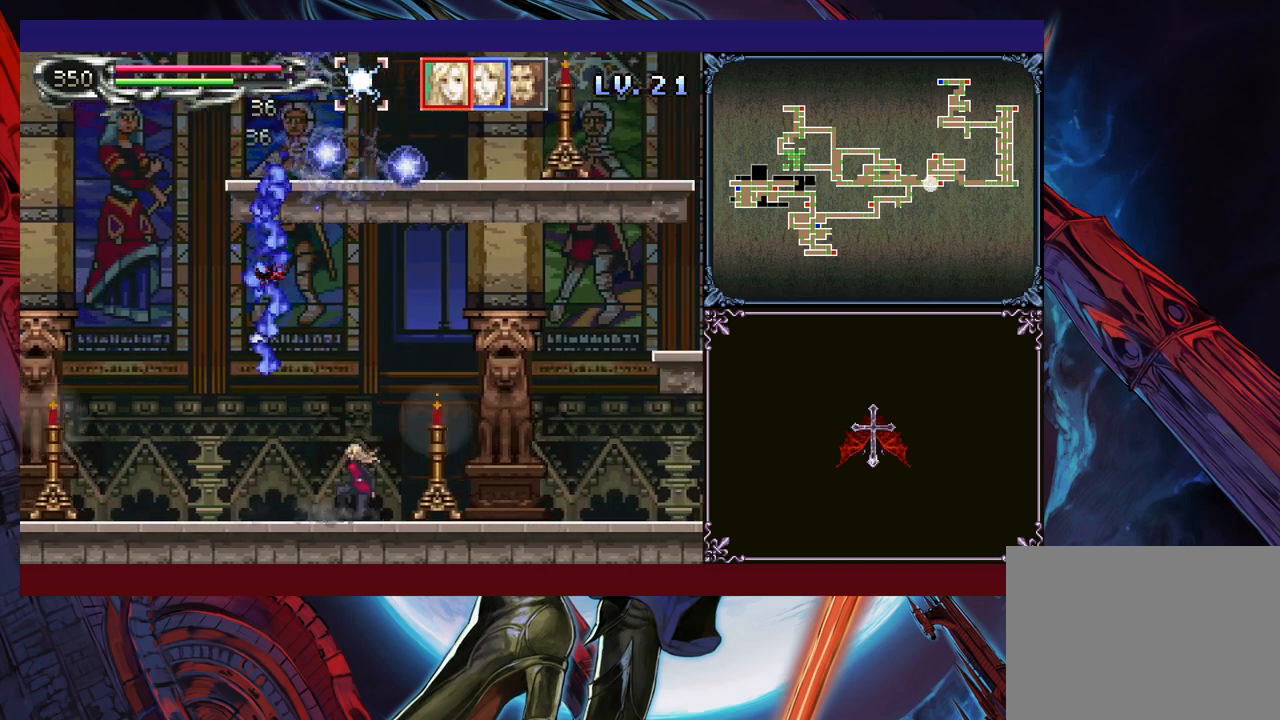
{"buttons": [], "left_stick": "down", "events": [[50, "Y", "down"], [50, "left_stick", "center"], [150, "Y", "up"], [150, "left_stick", "down"], [200, "left_stick", "center"], [233, "Y", "down"], [283, "Y", "up"], [300, "left_stick", "down"], [383, "Y", "down"], [383, "left_stick", "center"], [450, "Y", "up"], [450, "left_stick", "down"]]}
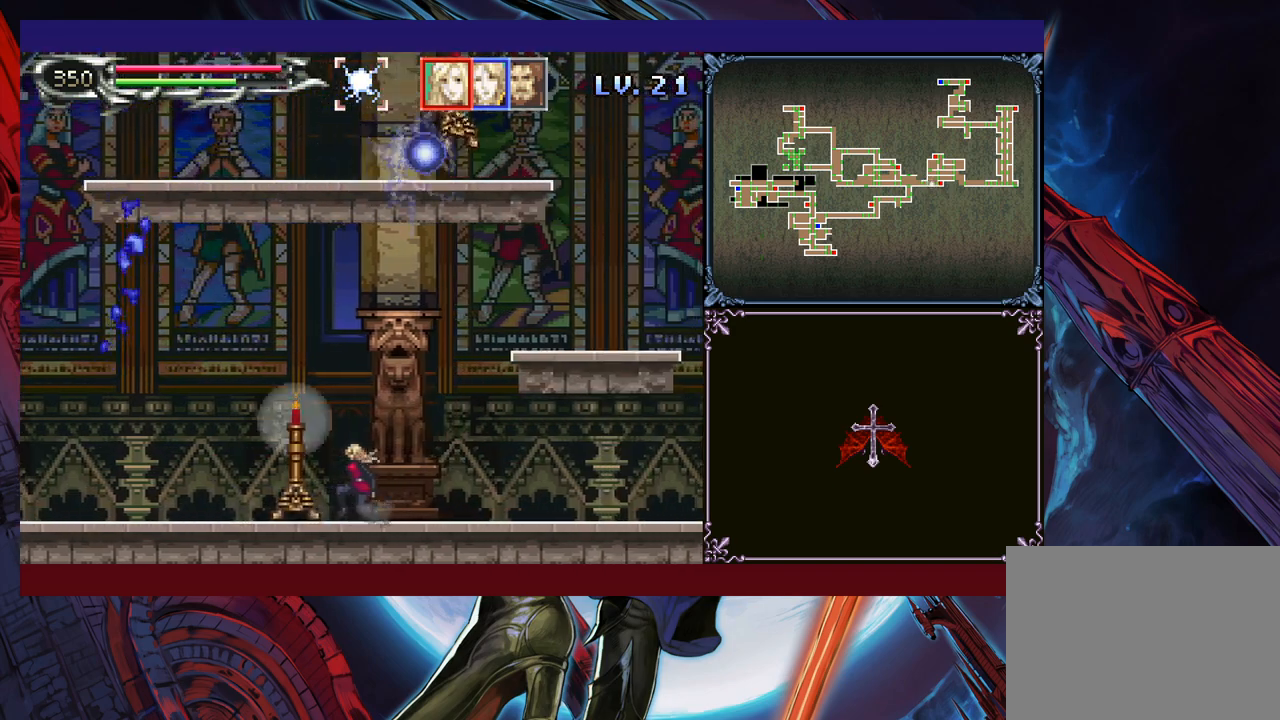
{"buttons": ["Y"], "left_stick": "center", "events": [[33, "Y", "down"], [50, "left_stick", "center"], [100, "Y", "up"], [183, "Y", "down"], [250, "Y", "up"], [250, "left_stick", "down"], [350, "Y", "down"], [350, "left_stick", "center"], [400, "Y", "up"], [450, "left_stick", "down"], [500, "Y", "down"], [500, "left_stick", "center"]]}
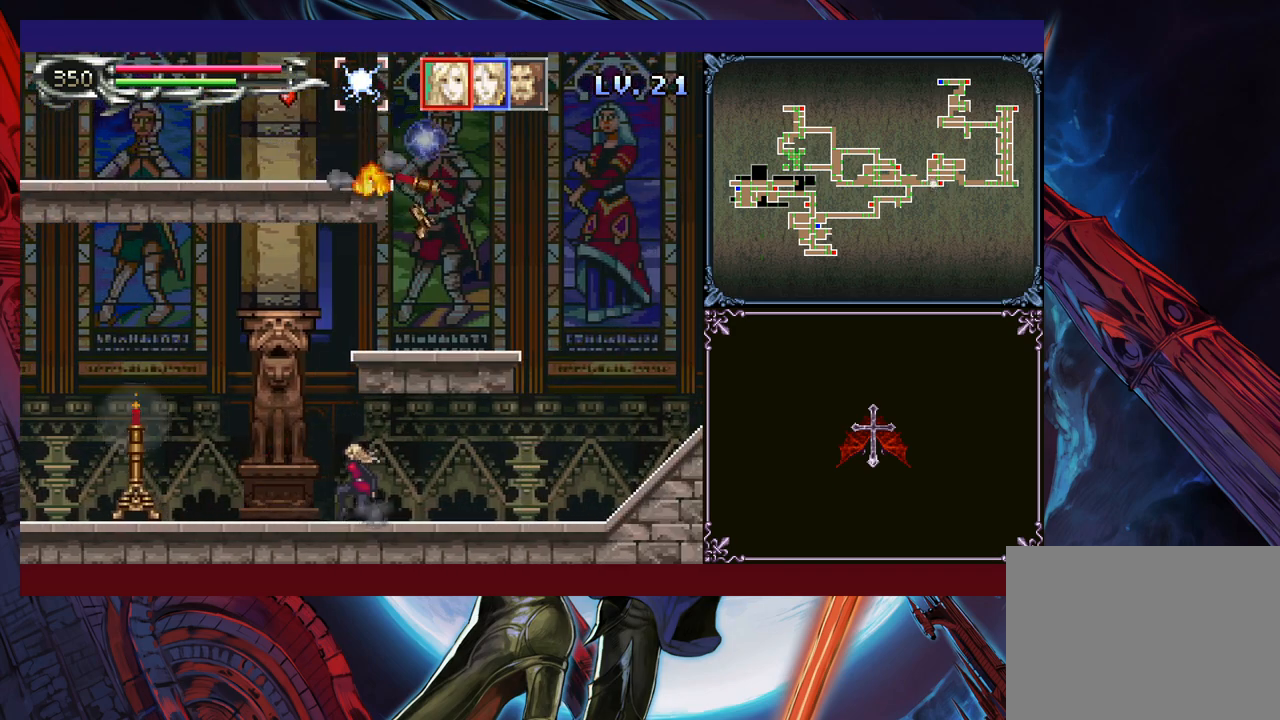
{"buttons": ["B"], "left_stick": "center", "events": [[50, "Y", "up"], [100, "left_stick", "down"], [183, "Y", "down"], [183, "left_stick", "center"], [200, "Y", "up"], [250, "left_stick", "down"], [300, "Y", "down"], [333, "left_stick", "center"], [383, "Y", "up"], [400, "Y", "down"], [483, "B", "down"], [483, "Y", "up"]]}
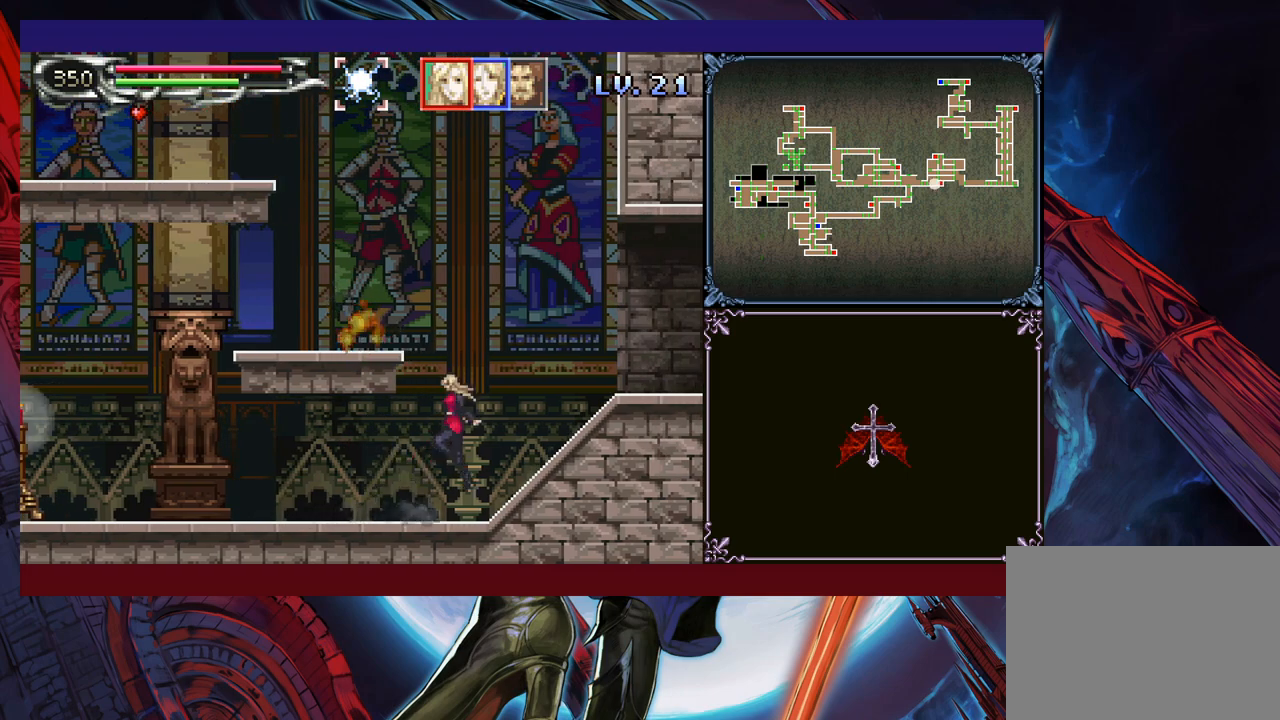
{"buttons": ["B"], "left_stick": "left", "events": [[50, "left_stick", "left"], [250, "B", "up"], [300, "B", "down"]]}
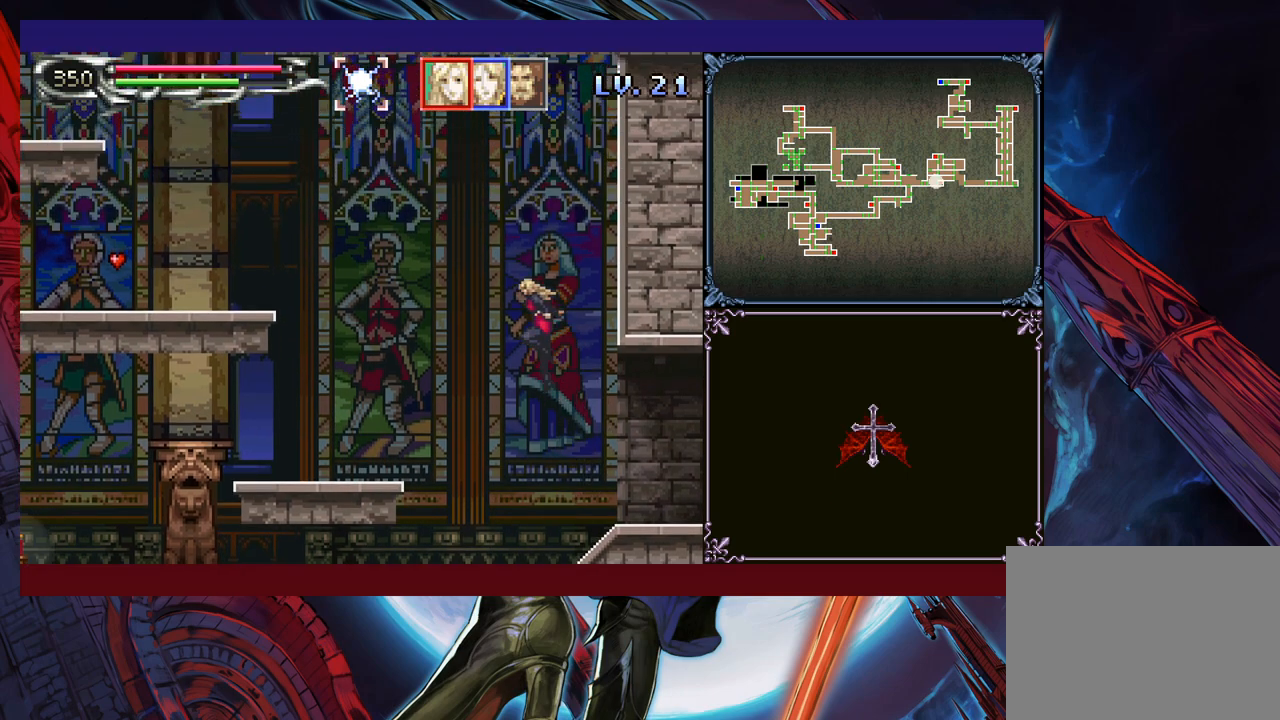
{"buttons": [], "left_stick": "left", "events": [[250, "B", "up"]]}
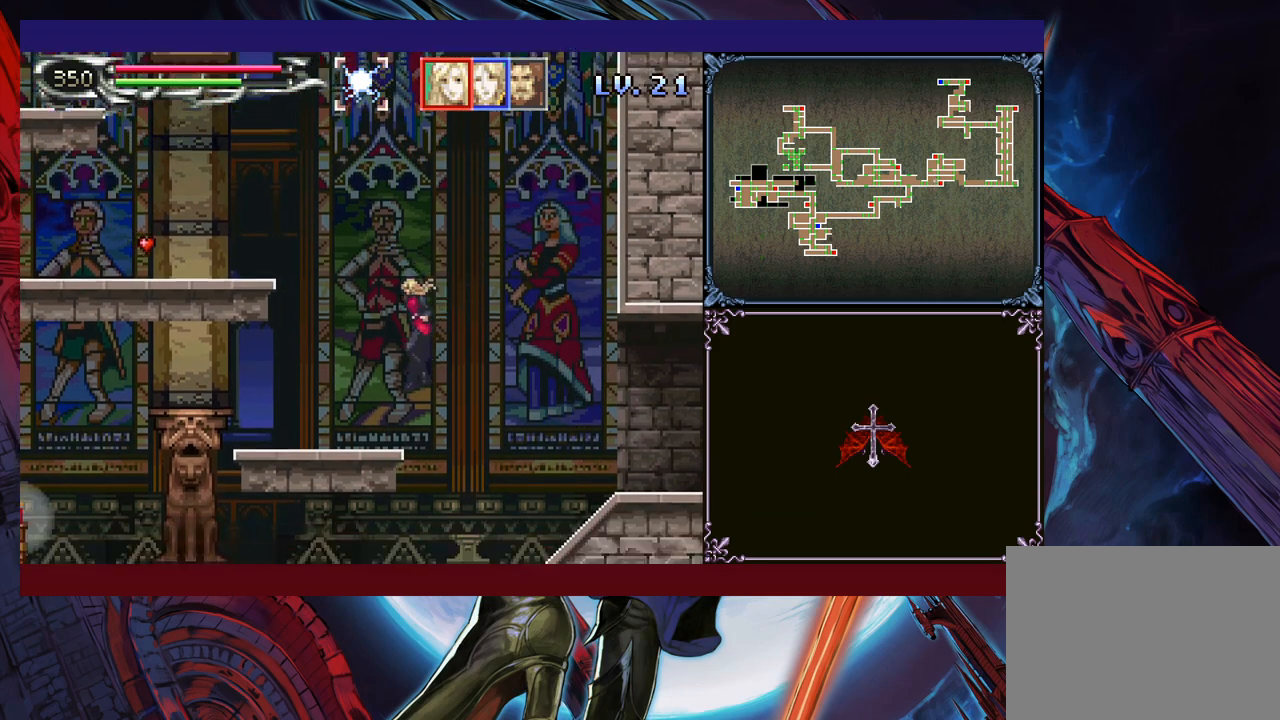
{"buttons": ["B"], "left_stick": "left", "events": [[150, "B", "down"]]}